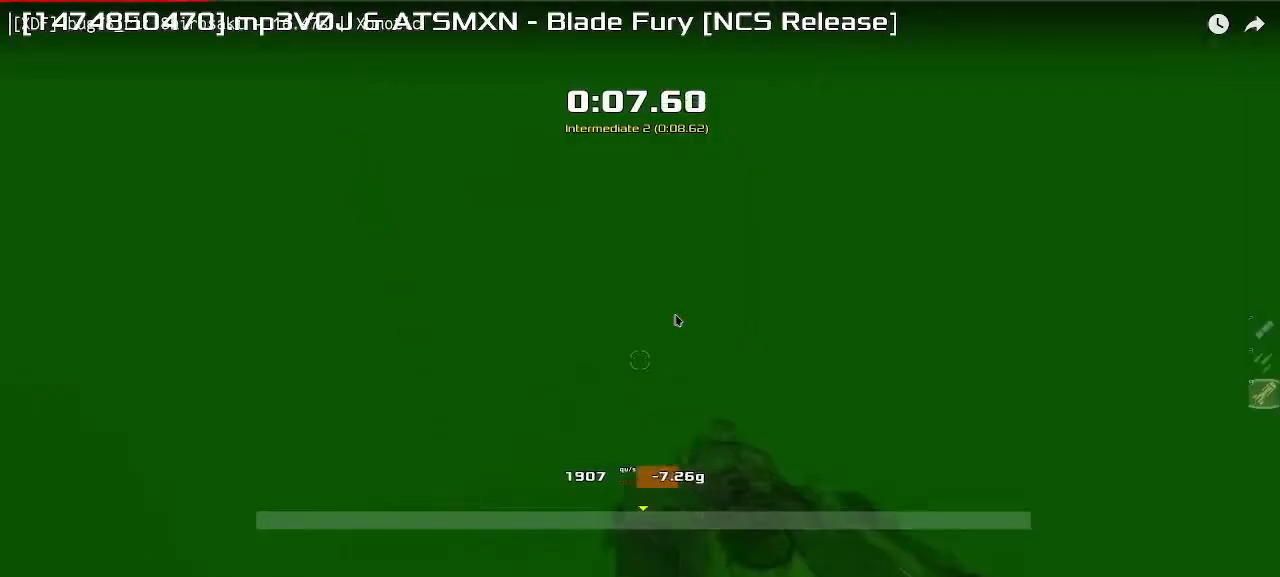
Gameplay with keyboard; each line is a JSON object with the keys held at the frame after it. "events" lists presses ("down") and releases ("up") of "down", "left", "right" and "up" between this image and that frame as [ms after this image, input, new state], when the widget could be followed in between. No other keys are recorded. Mouse input is not recorded. Not read: other_keys.
{"keys": ["up"], "events": [[100, "up", "down"], [200, "right", "up"]]}
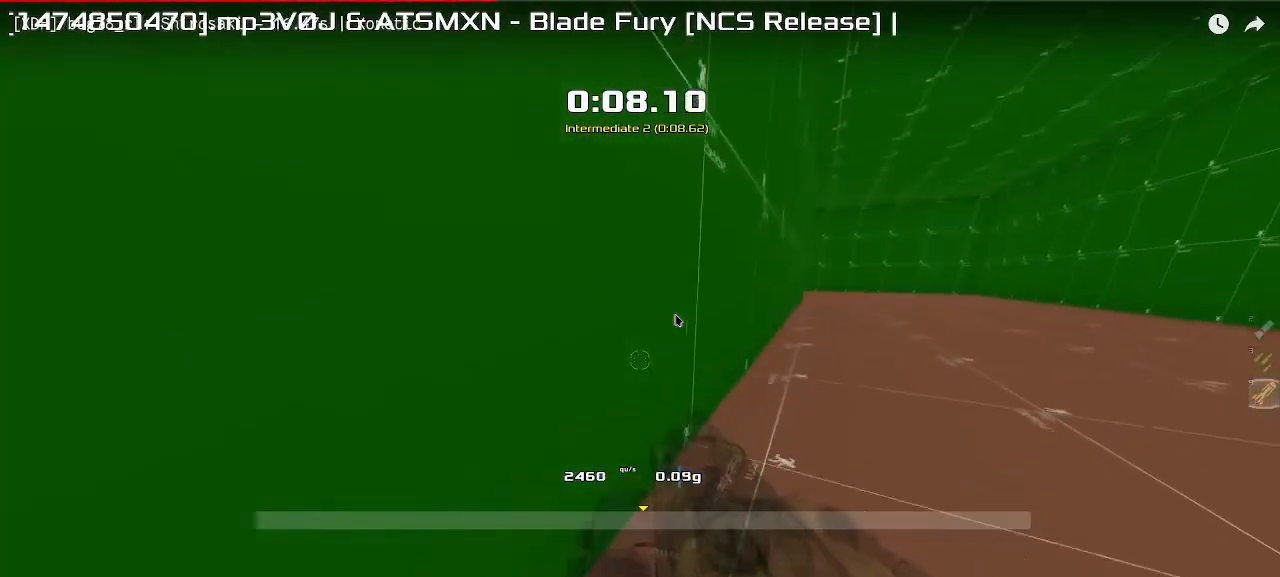
{"keys": ["up"]}
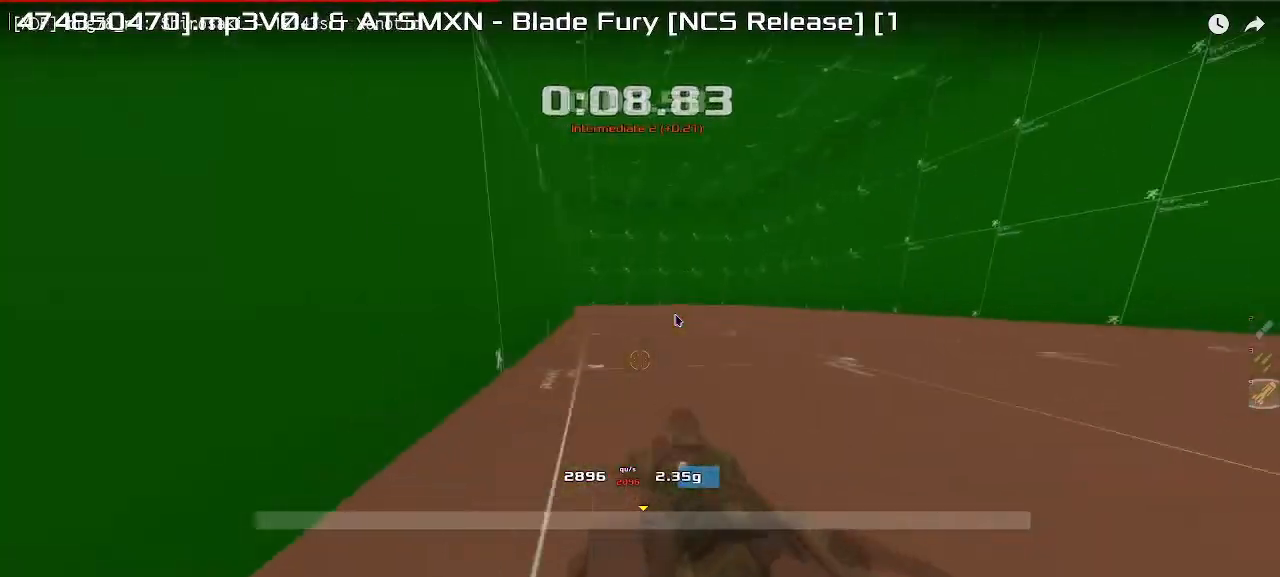
{"keys": ["left"], "events": [[167, "left", "down"], [217, "up", "up"]]}
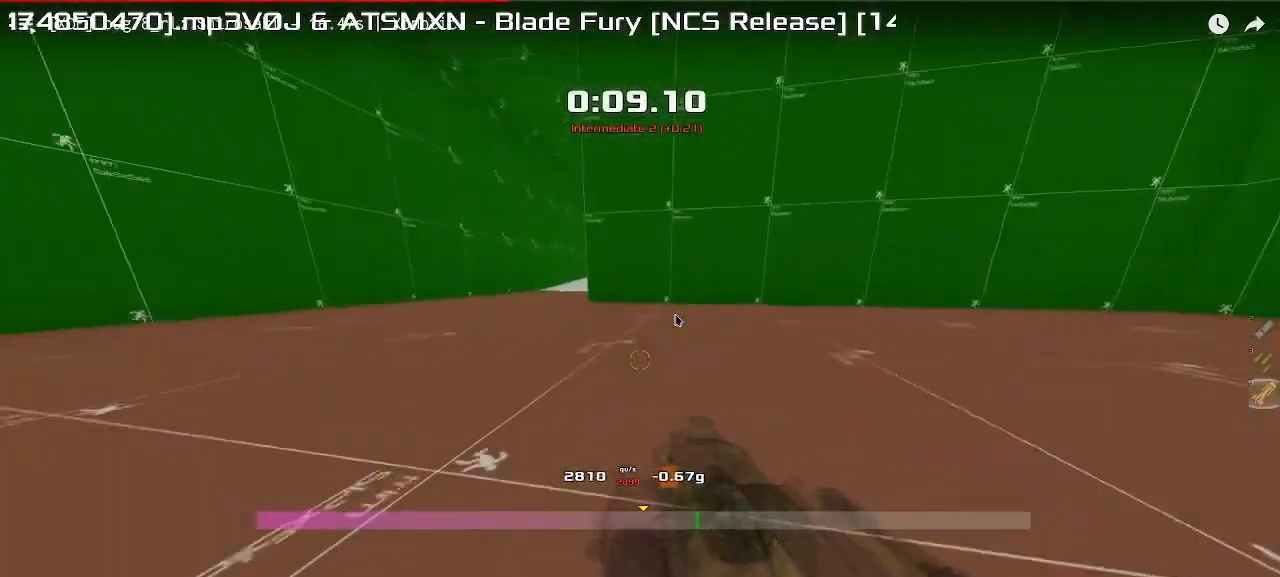
{"keys": ["right"], "events": [[117, "left", "up"], [483, "right", "down"]]}
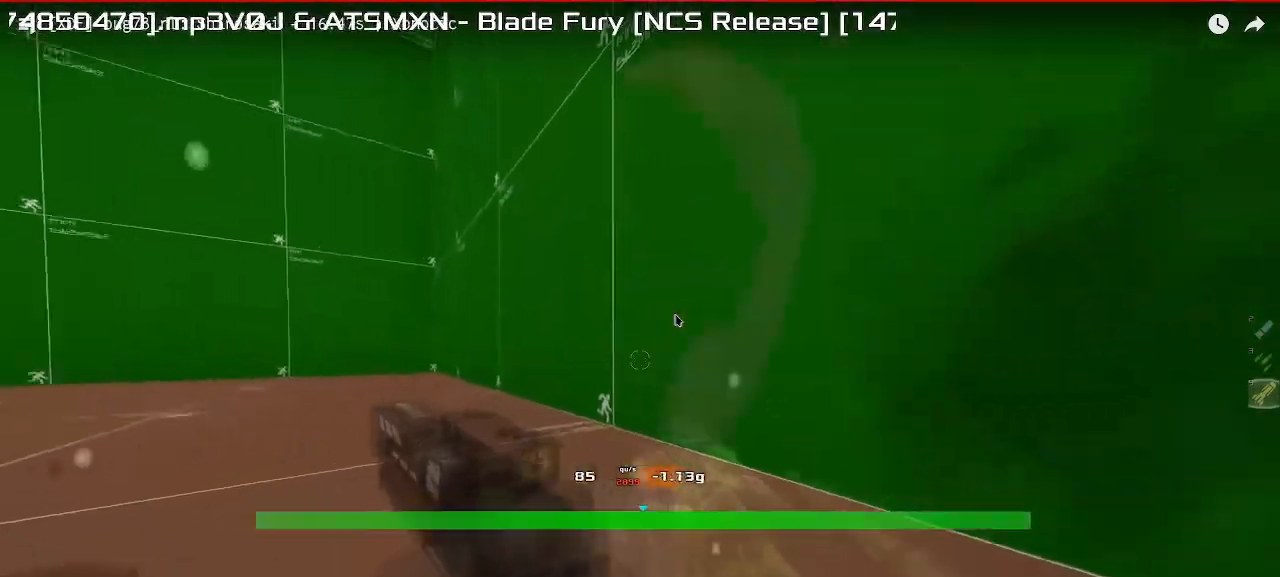
{"keys": ["left"], "events": [[117, "up", "down"], [167, "right", "up"], [233, "right", "down"], [450, "right", "up"], [467, "left", "down"], [500, "up", "up"]]}
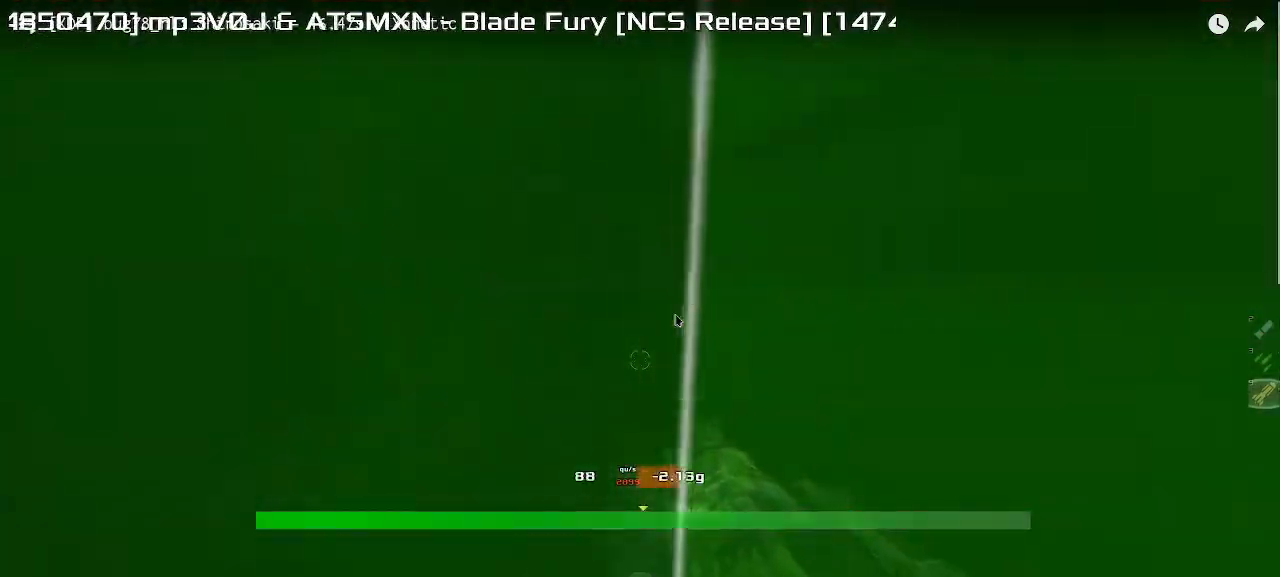
{"keys": ["left"], "events": []}
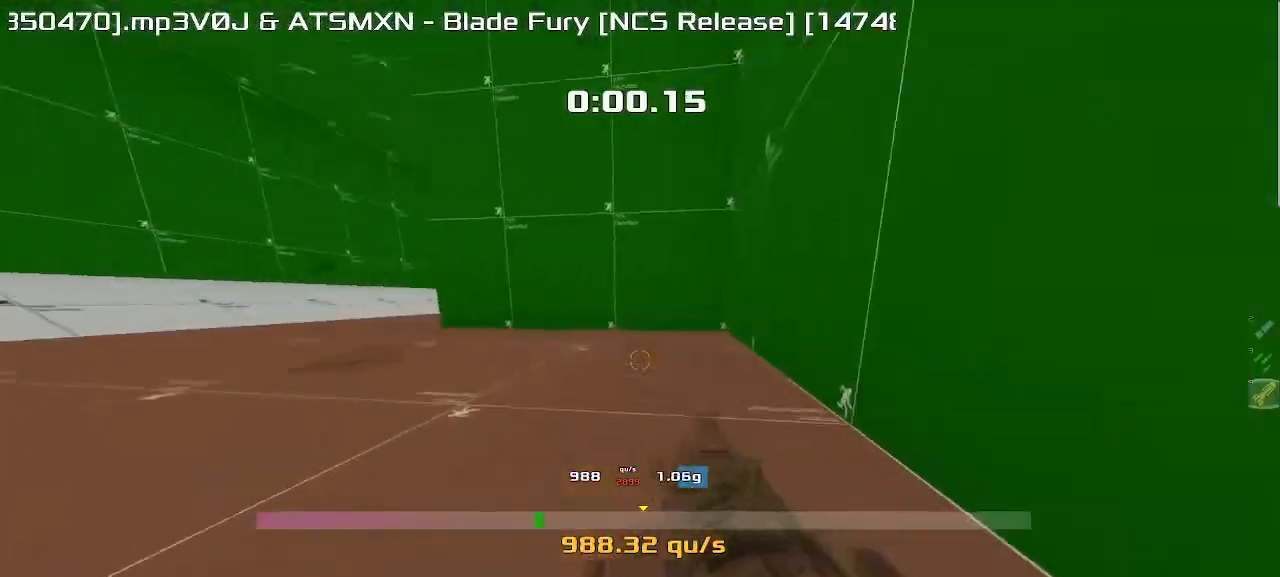
{"keys": ["left"], "events": []}
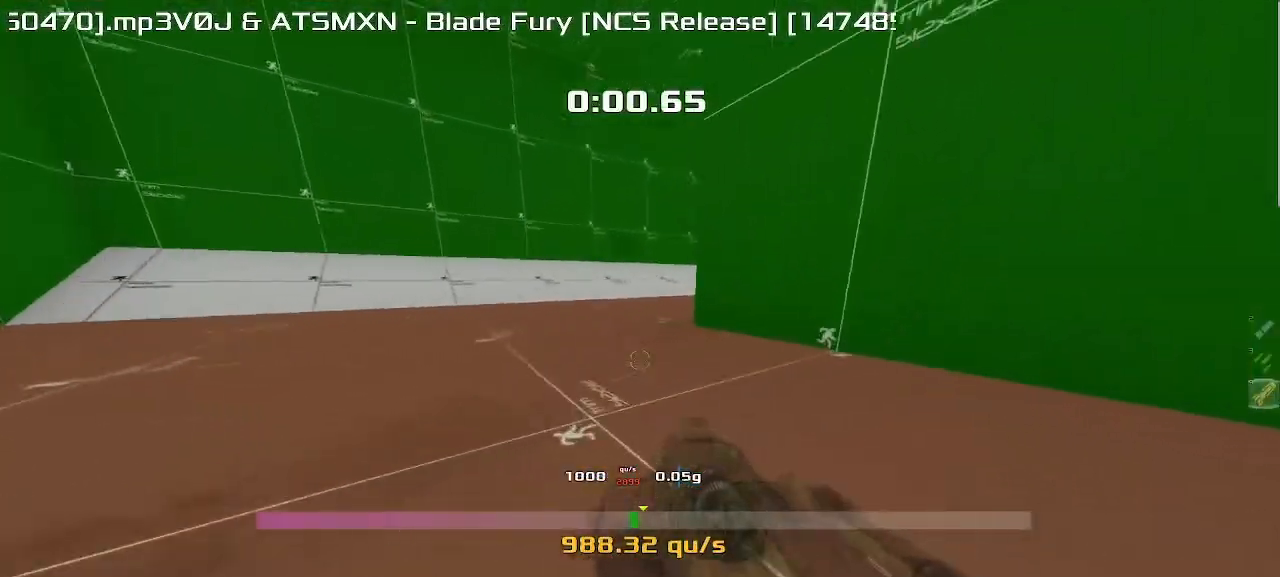
{"keys": ["right"], "events": [[333, "left", "up"], [383, "right", "down"]]}
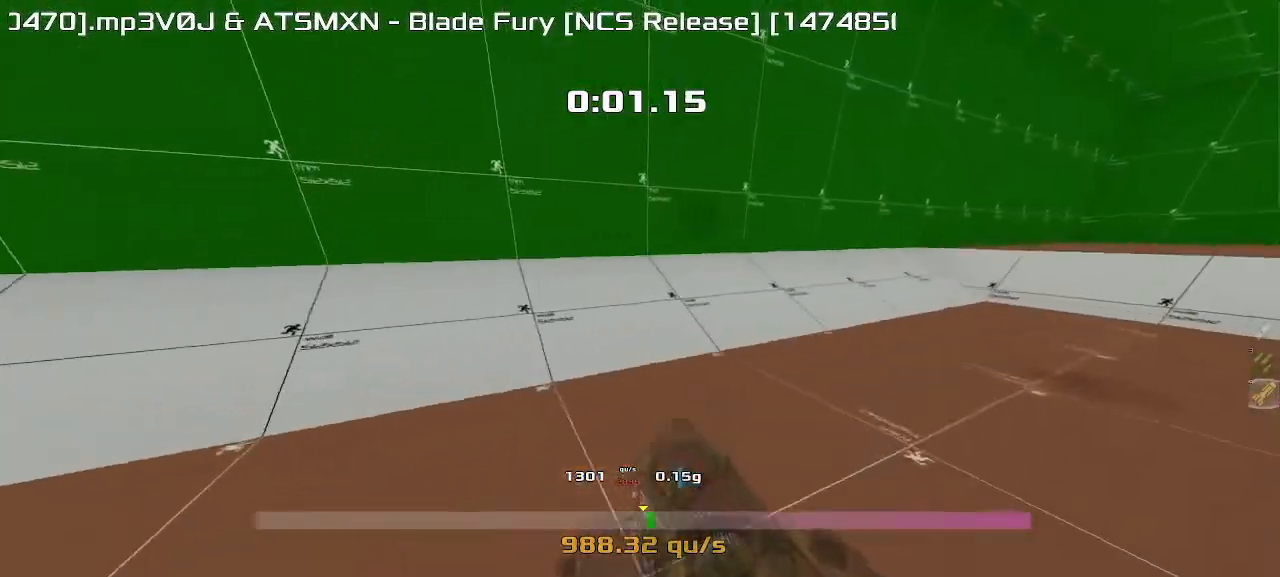
{"keys": ["right"], "events": []}
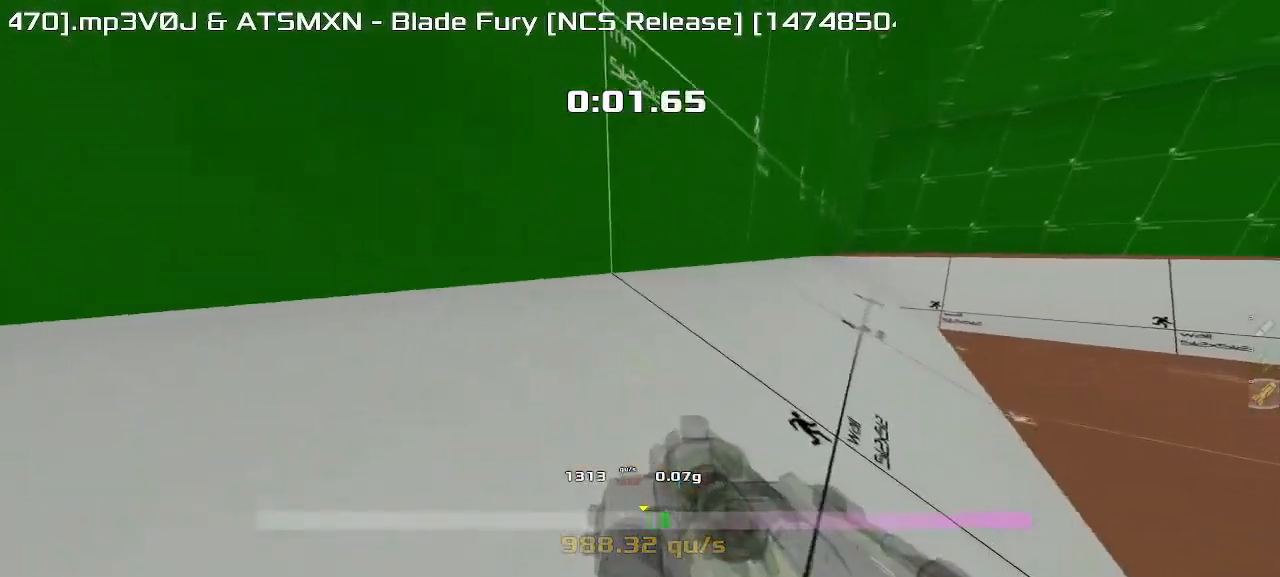
{"keys": ["right"], "events": []}
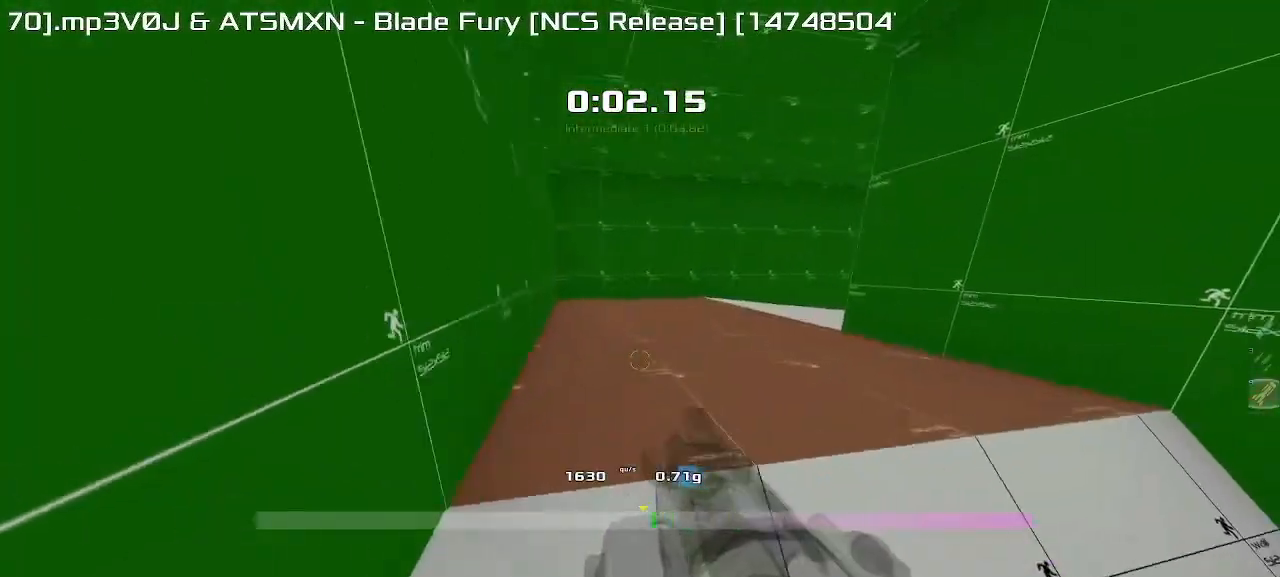
{"keys": ["right"], "events": []}
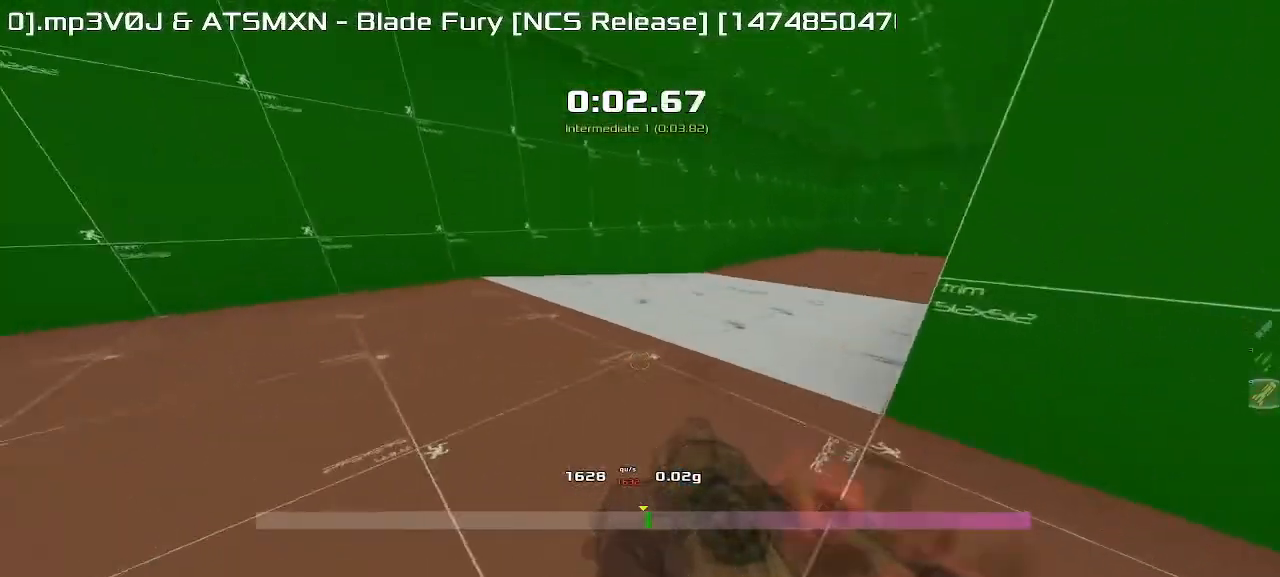
{"keys": ["right"], "events": []}
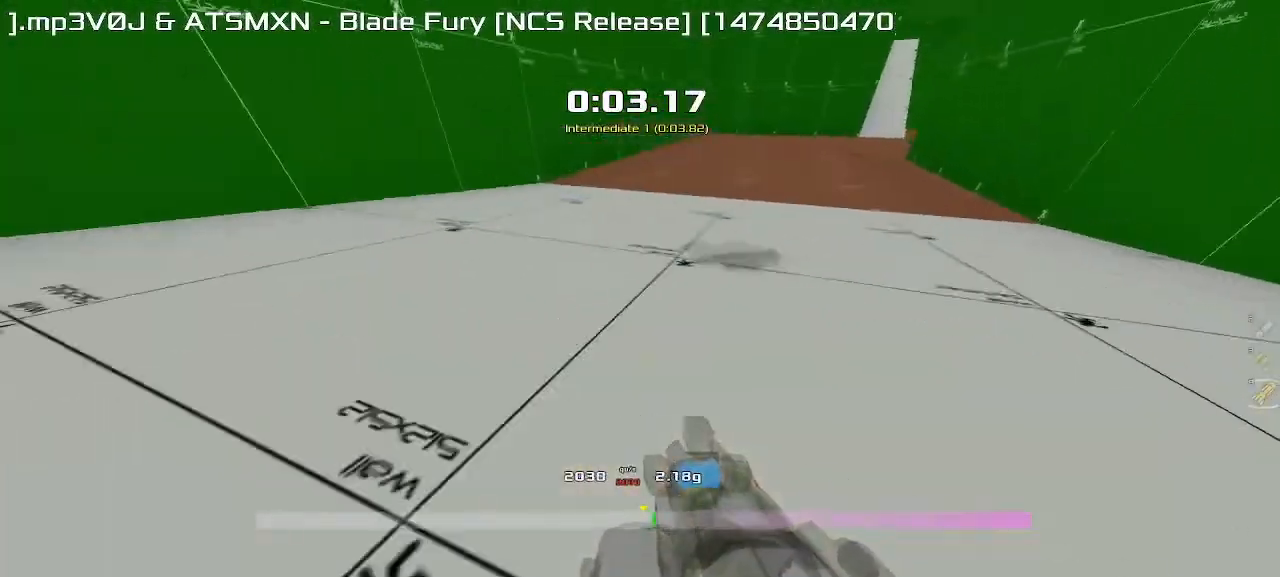
{"keys": ["right"], "events": []}
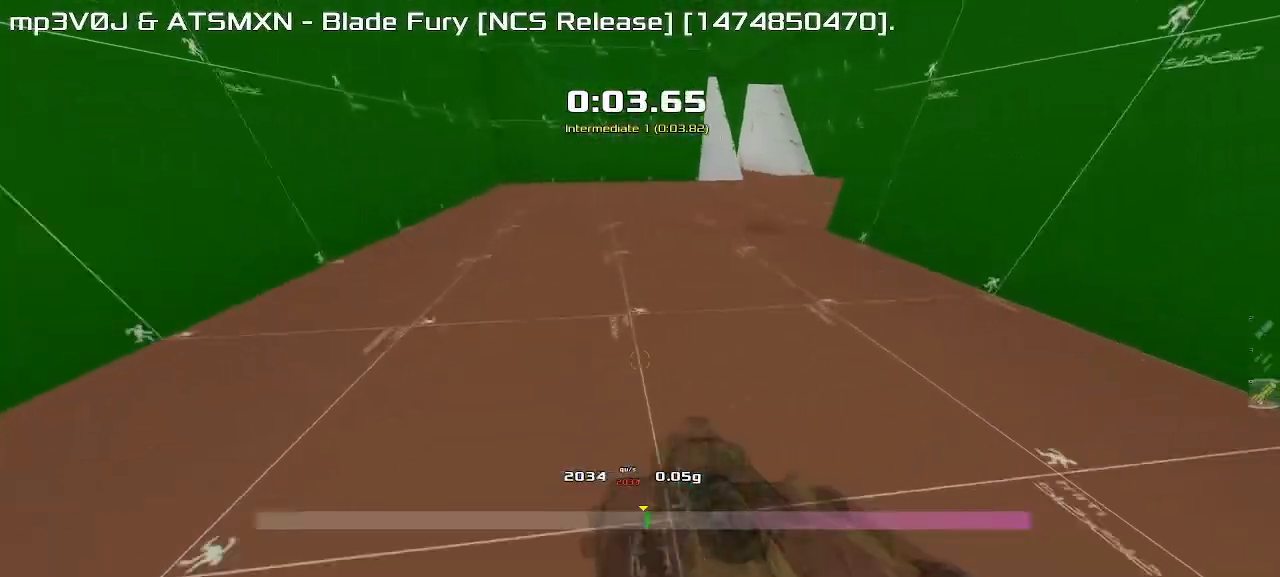
{"keys": ["right"], "events": []}
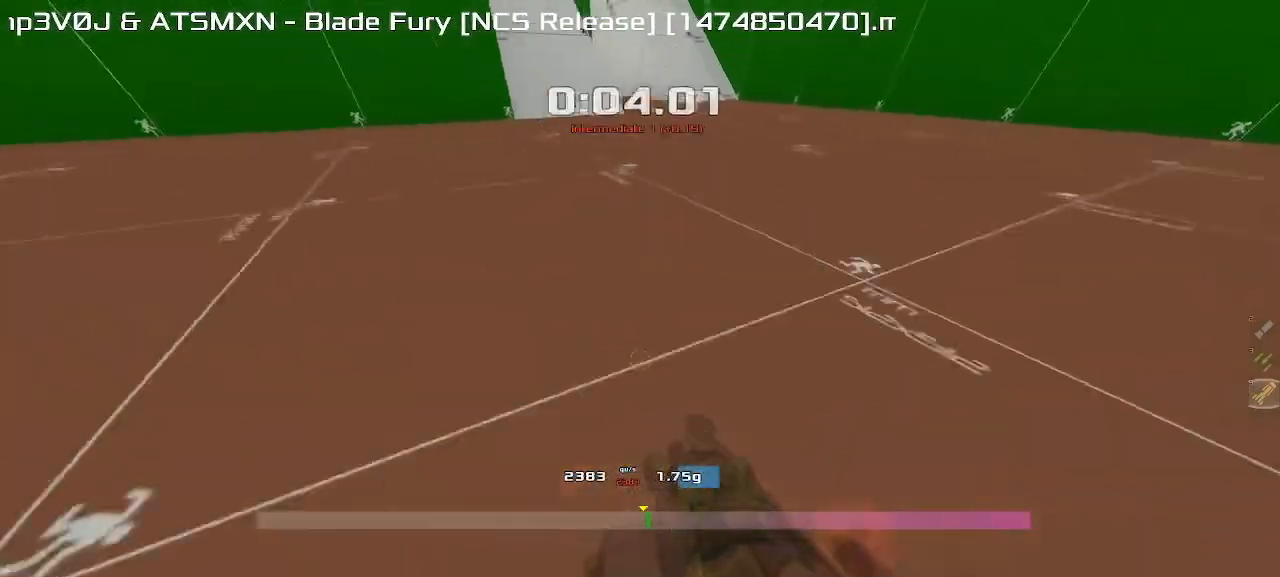
{"keys": ["left"], "events": [[100, "right", "up"], [133, "left", "down"]]}
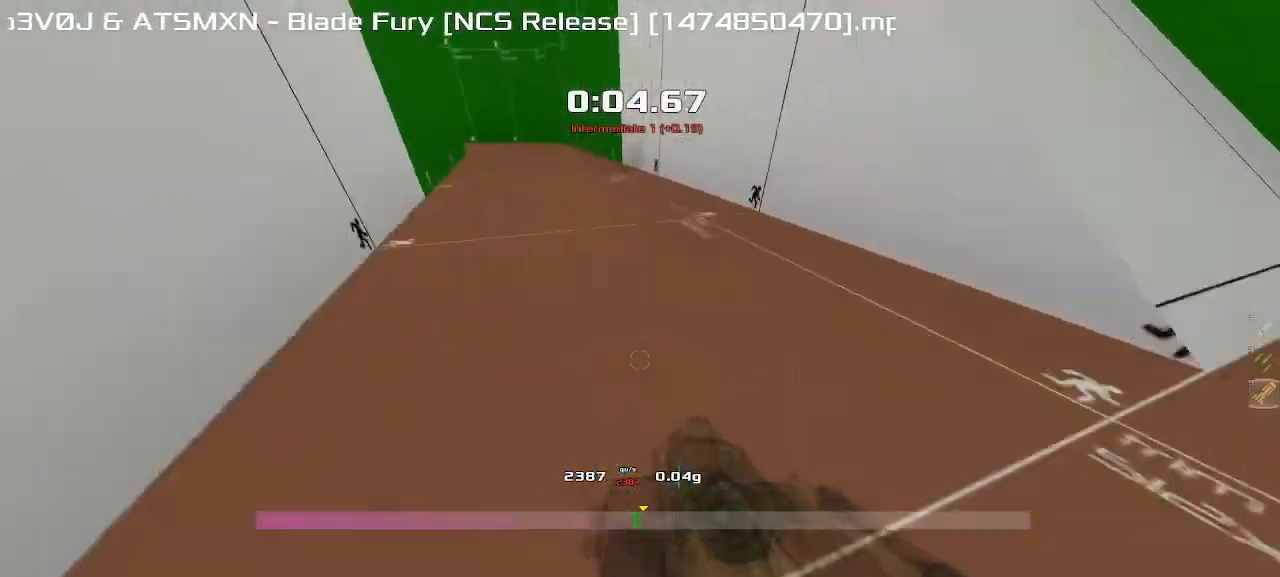
{"keys": ["up"]}
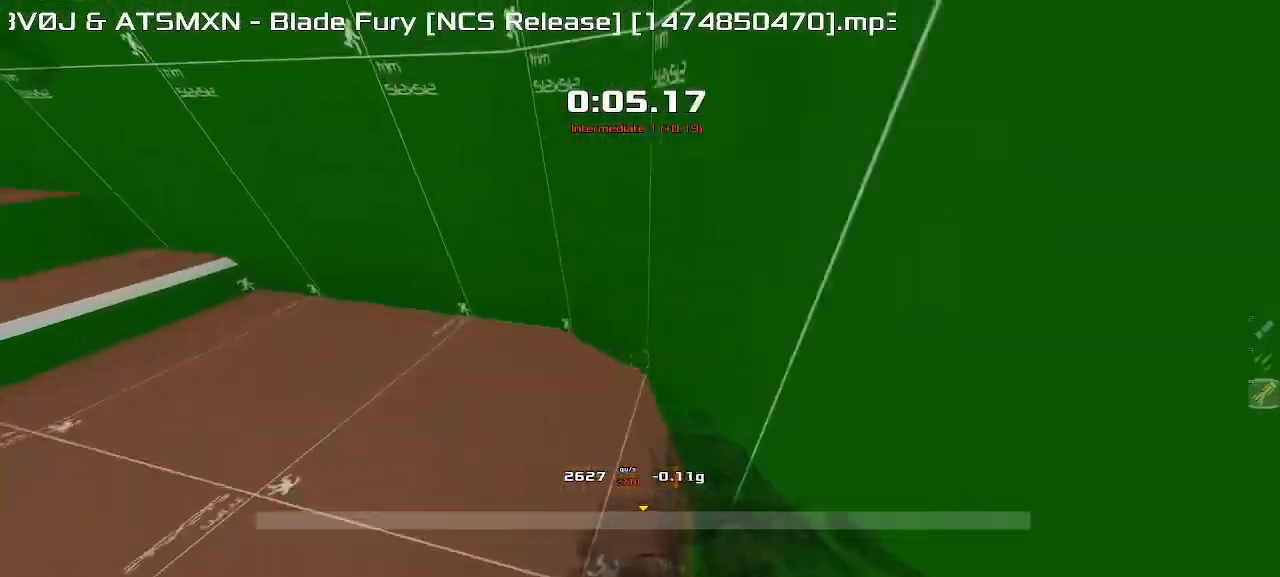
{"keys": ["left"], "events": [[167, "left", "down"], [233, "up", "up"]]}
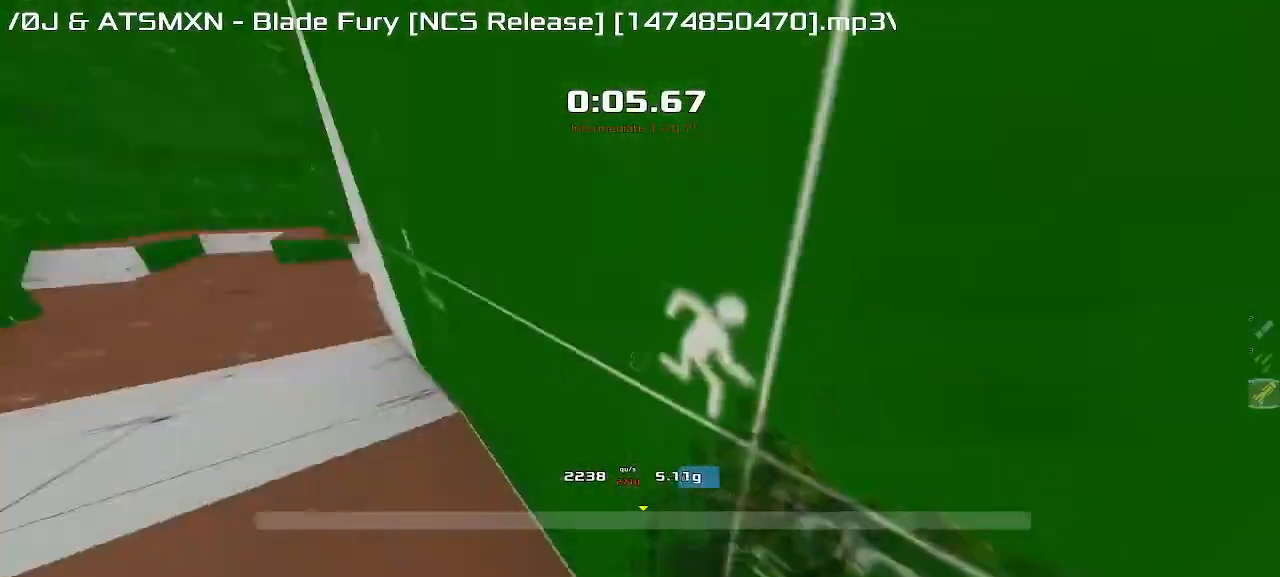
{"keys": ["left"], "events": []}
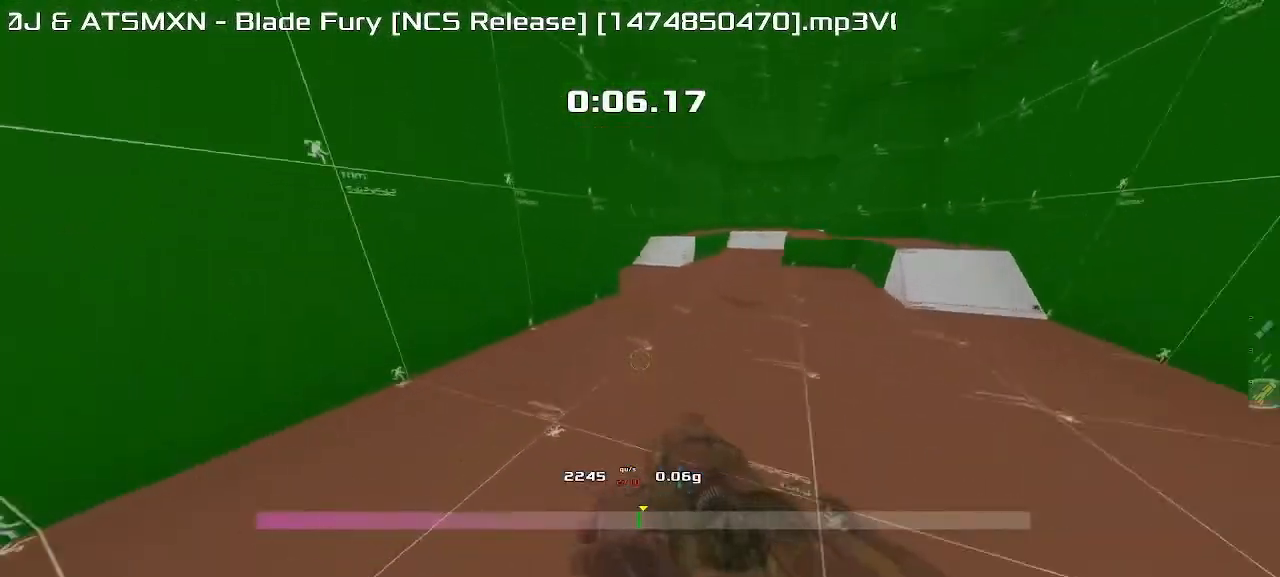
{"keys": ["right"], "events": [[67, "left", "up"], [83, "right", "down"]]}
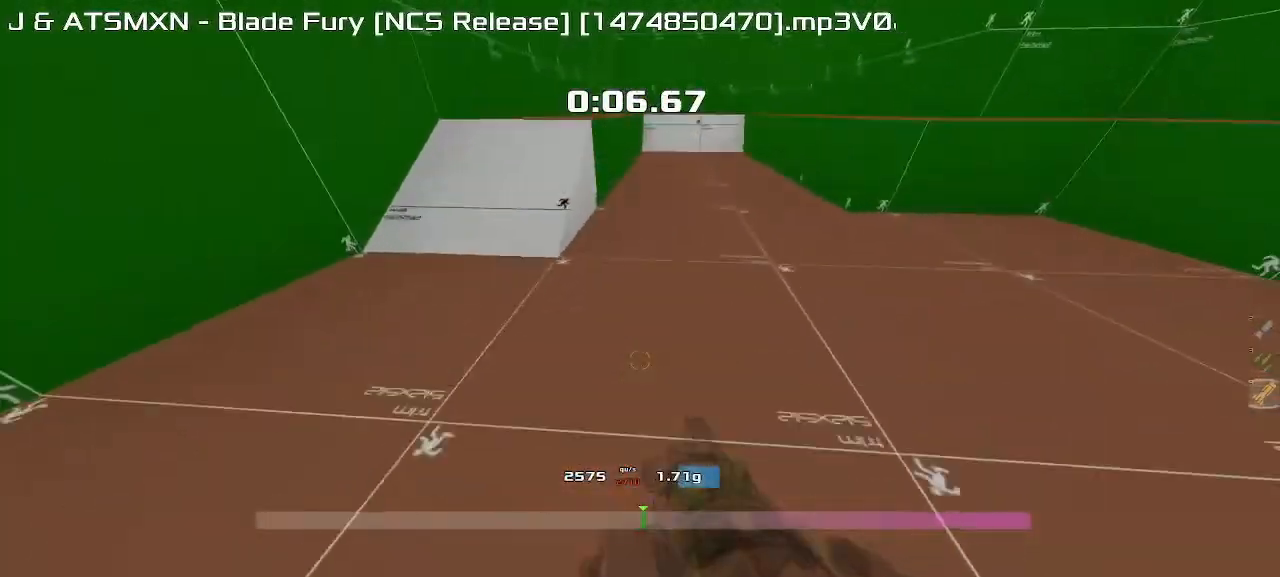
{"keys": ["right"], "events": []}